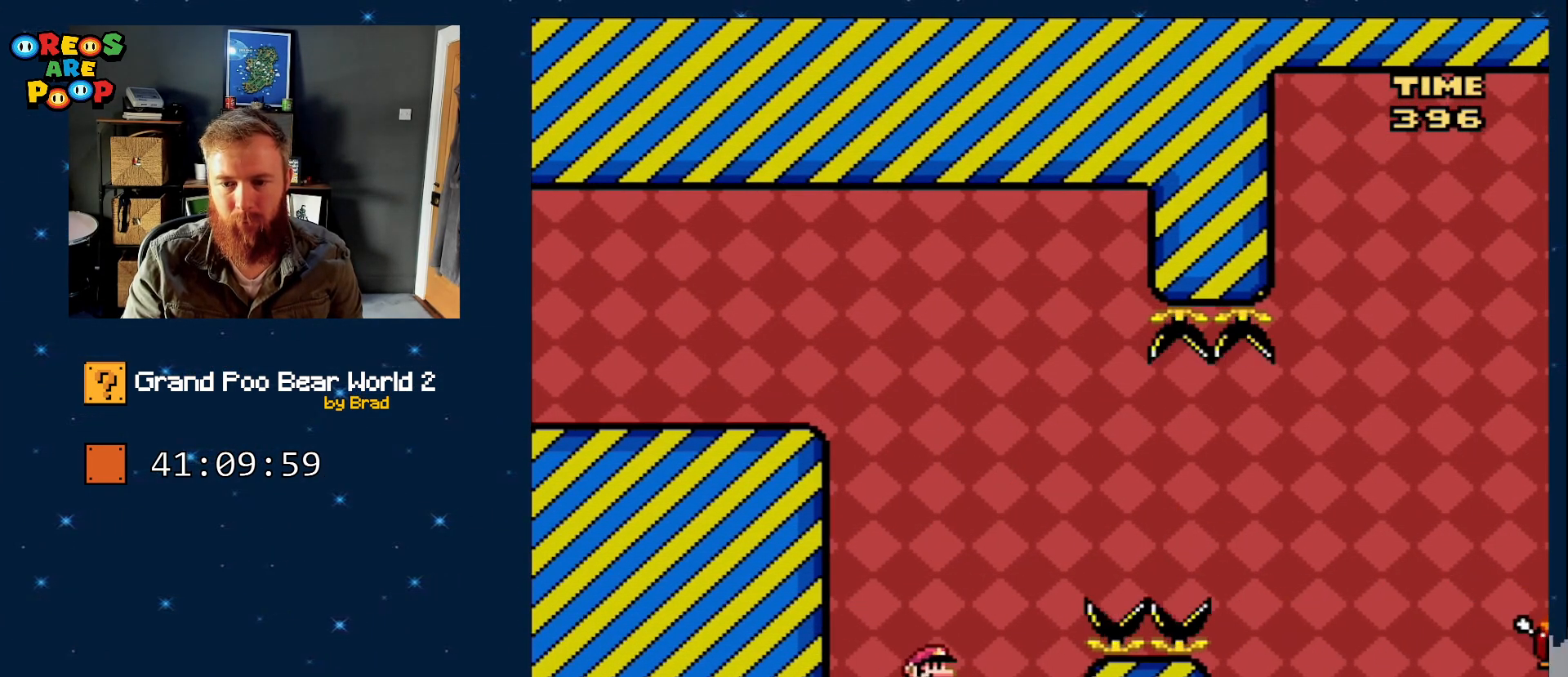
Gameplay with a controller (Nintendo layout); each line is a JSON object with the inputs held at the frame after it (dt_ms = milliseconds from this image to that frame). "events" lists button and stick changes between this image and that frame as [ms after this image, input, new state], when the widget could be followed in between. Not read: L1 L3 R1 R3 SELECT START.
{"dt_ms": 500, "buttons": ["B", "Y", "DPAD_RIGHT"], "events": [[133, "B", "down"], [317, "B", "up"], [383, "B", "down"]]}
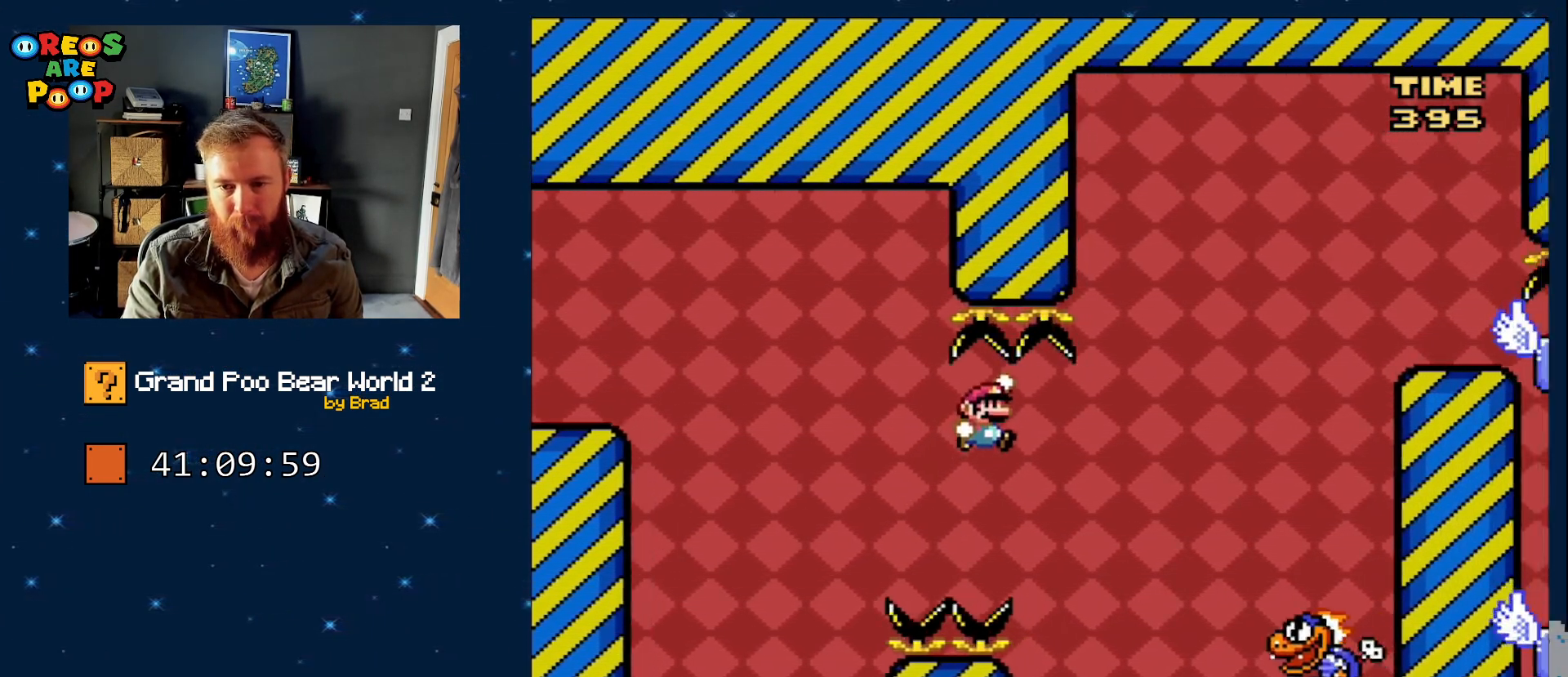
{"dt_ms": 500, "buttons": ["B", "Y", "DPAD_RIGHT"], "events": []}
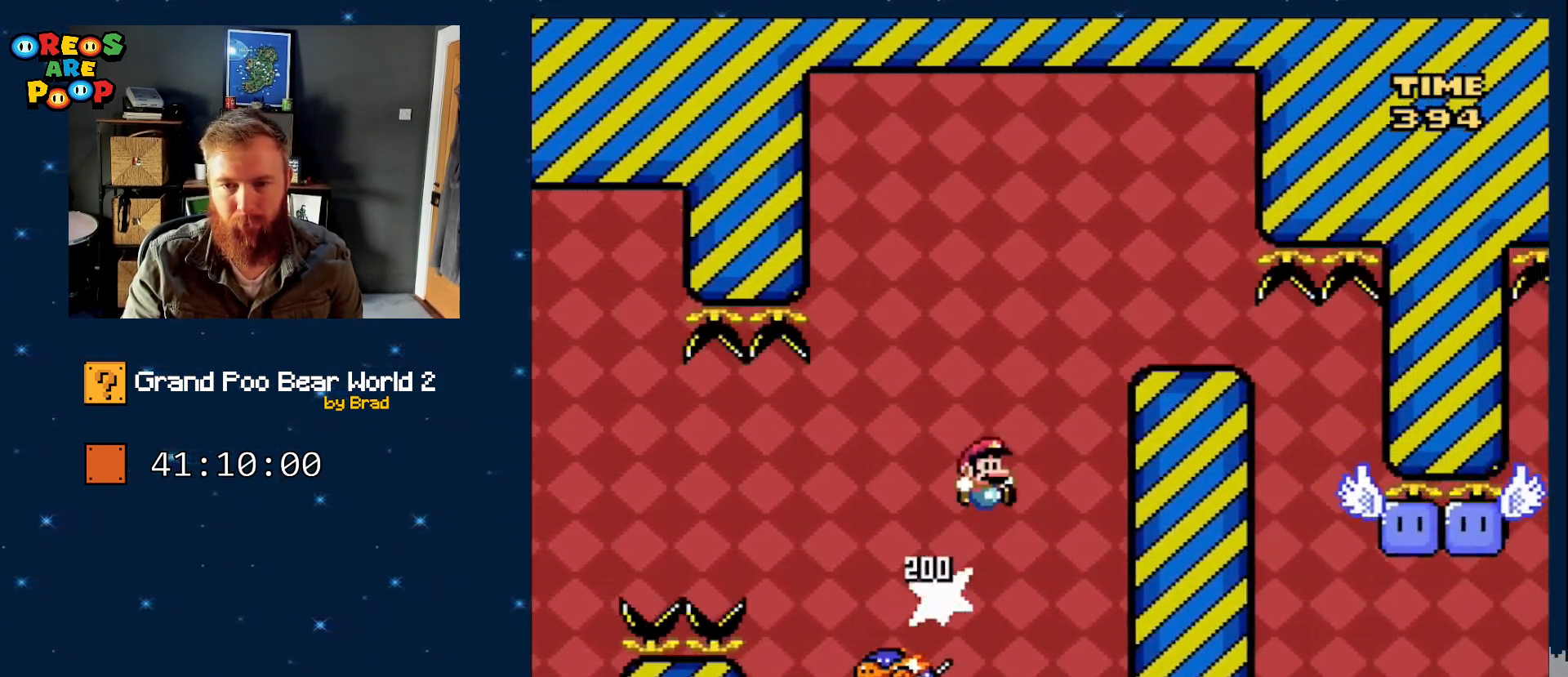
{"dt_ms": 500, "buttons": ["Y"], "events": [[33, "DPAD_RIGHT", "up"], [283, "DPAD_LEFT", "down"], [450, "DPAD_LEFT", "up"], [483, "B", "up"]]}
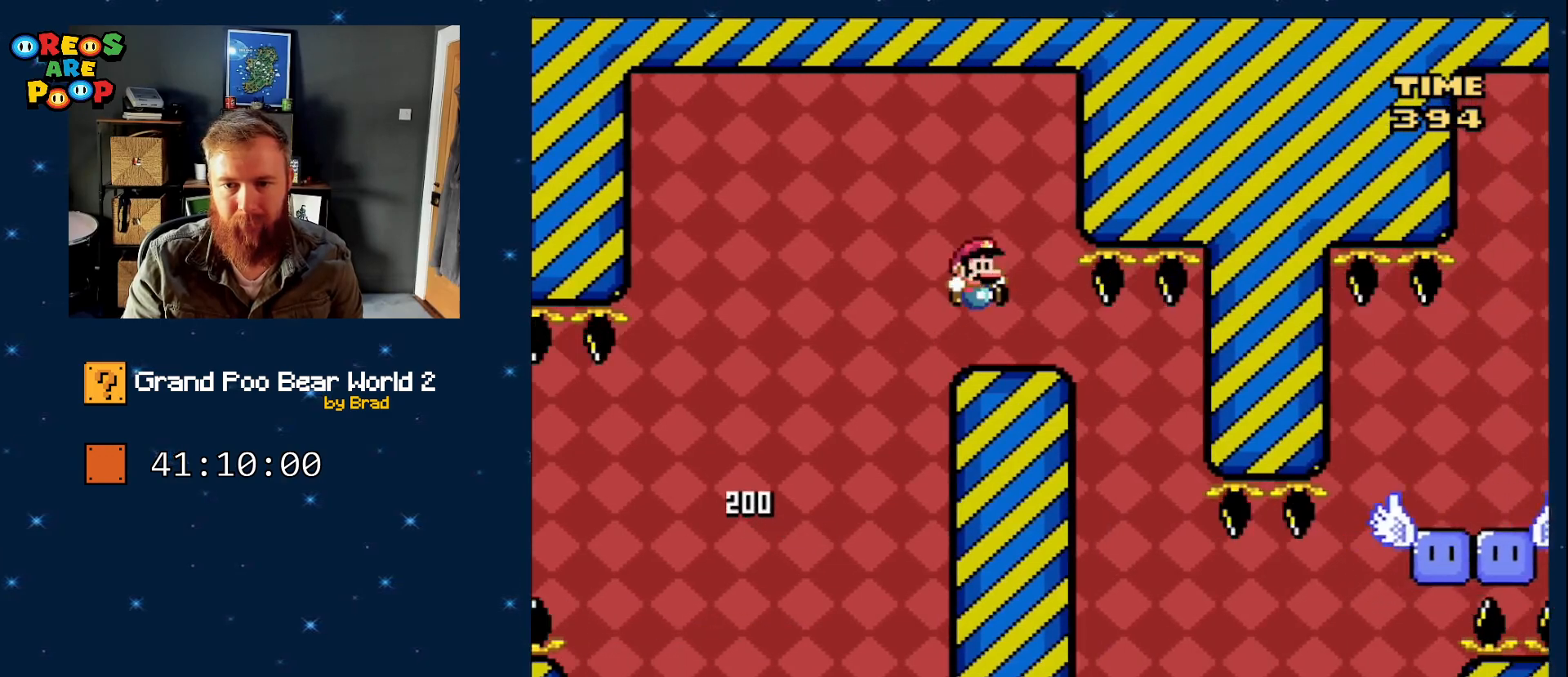
{"dt_ms": 500, "buttons": ["Y"], "events": [[33, "DPAD_RIGHT", "down"], [133, "DPAD_RIGHT", "up"]]}
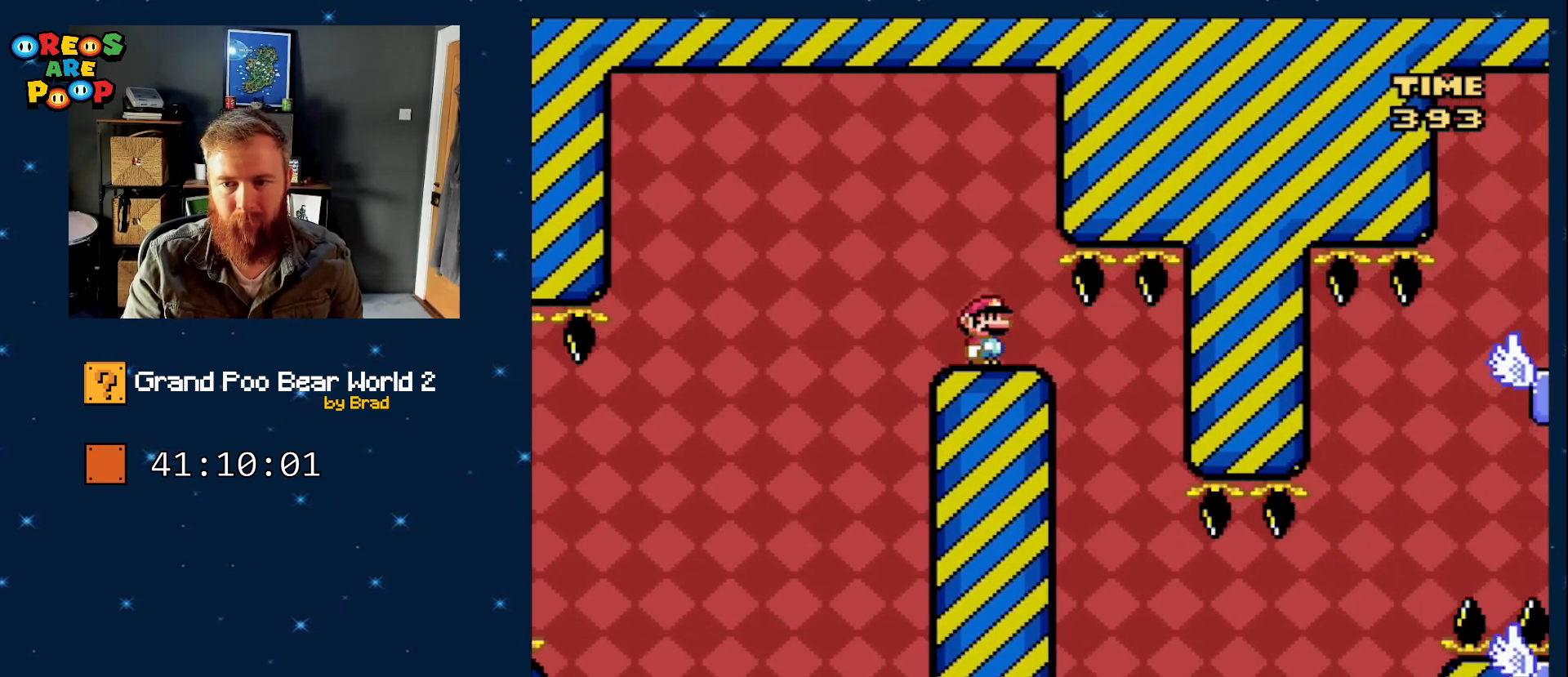
{"dt_ms": 500, "buttons": ["Y"], "events": []}
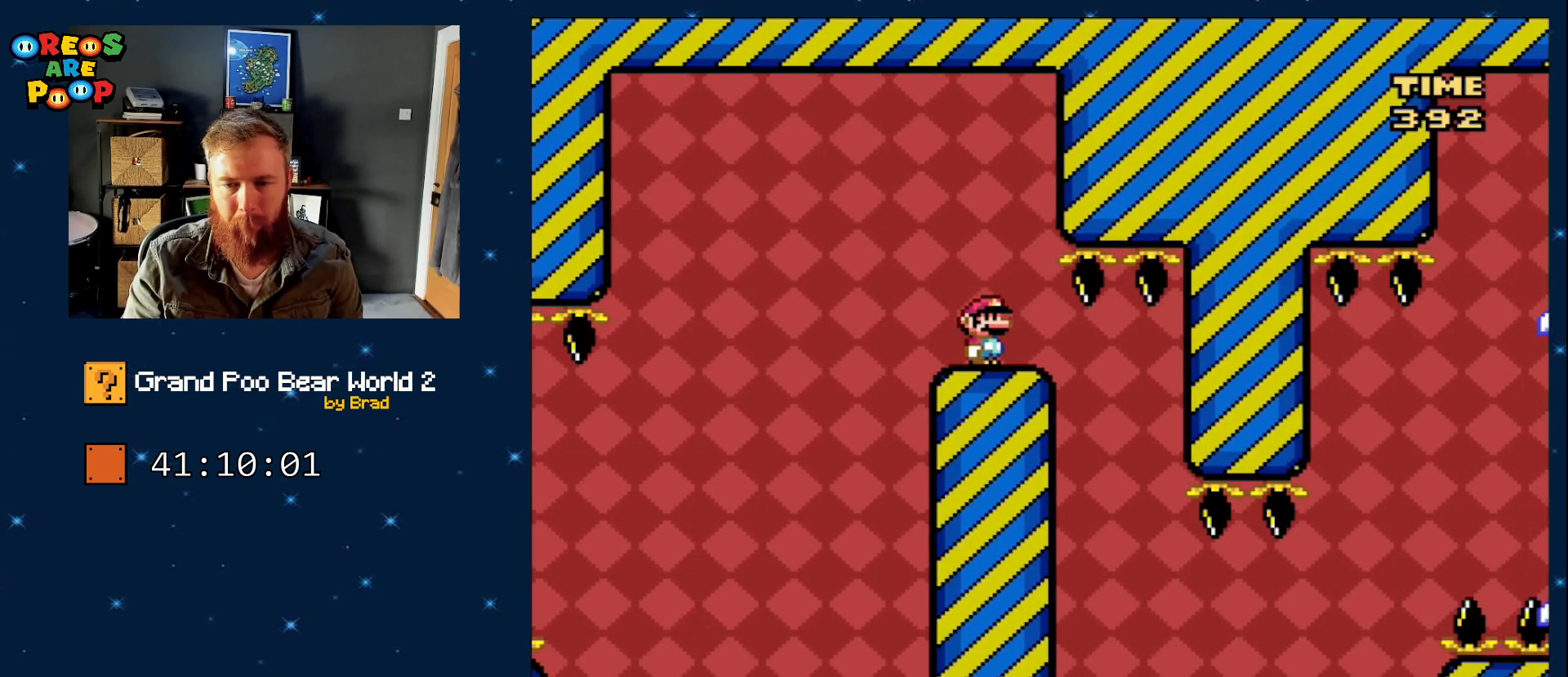
{"dt_ms": 500, "buttons": ["Y", "DPAD_RIGHT"], "events": [[350, "DPAD_RIGHT", "down"]]}
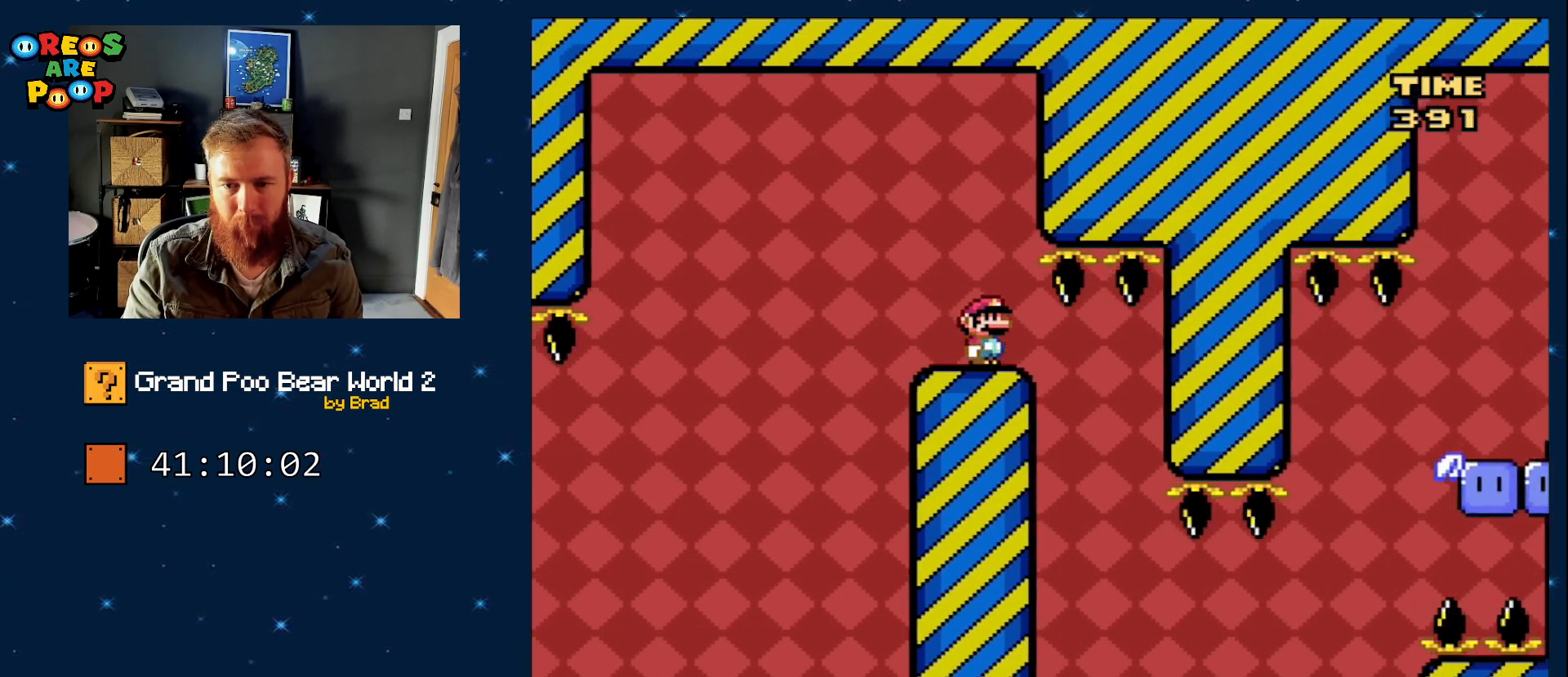
{"dt_ms": 500, "buttons": ["Y", "DPAD_RIGHT"], "events": [[200, "DPAD_RIGHT", "up"], [233, "DPAD_LEFT", "down"], [383, "DPAD_LEFT", "up"], [383, "DPAD_RIGHT", "down"]]}
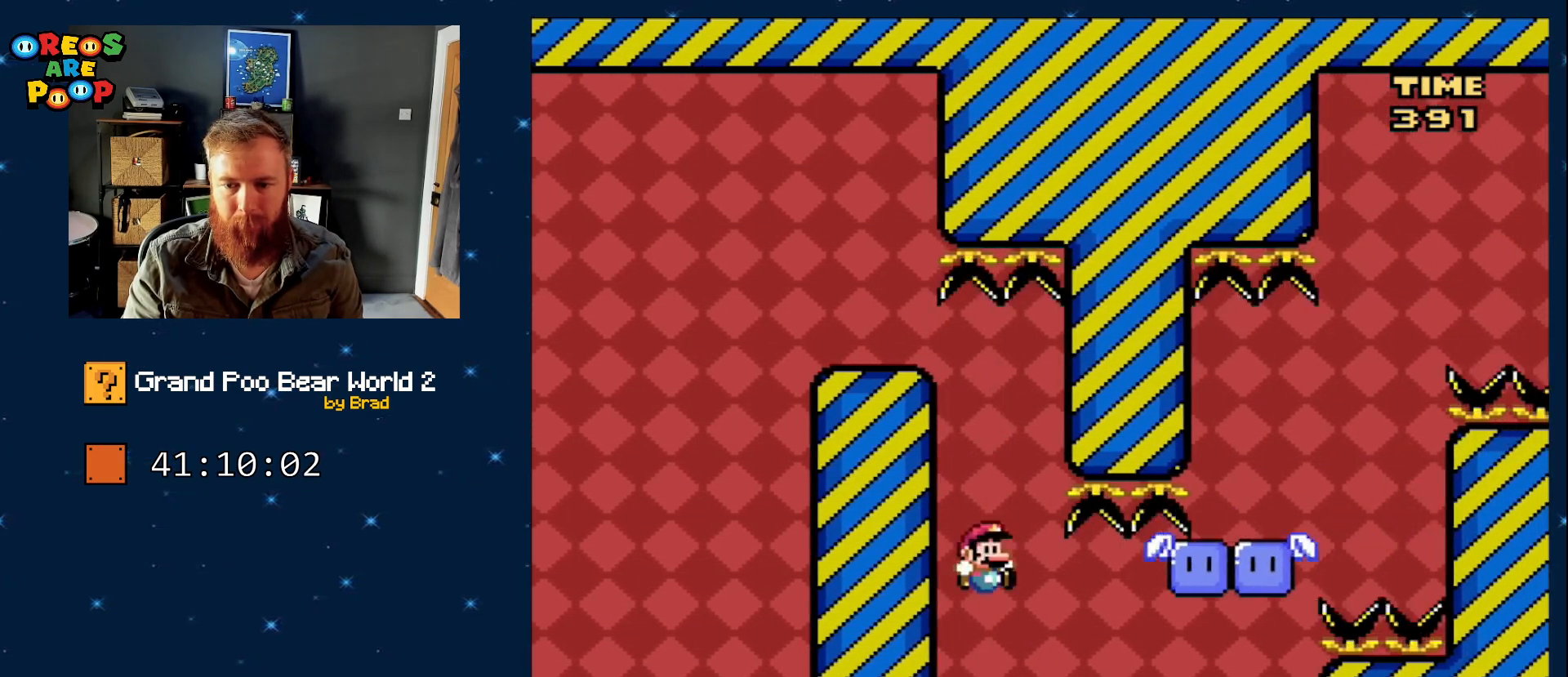
{"dt_ms": 500, "buttons": ["Y"], "events": [[233, "DPAD_RIGHT", "up"], [283, "DPAD_LEFT", "down"], [450, "DPAD_LEFT", "up"]]}
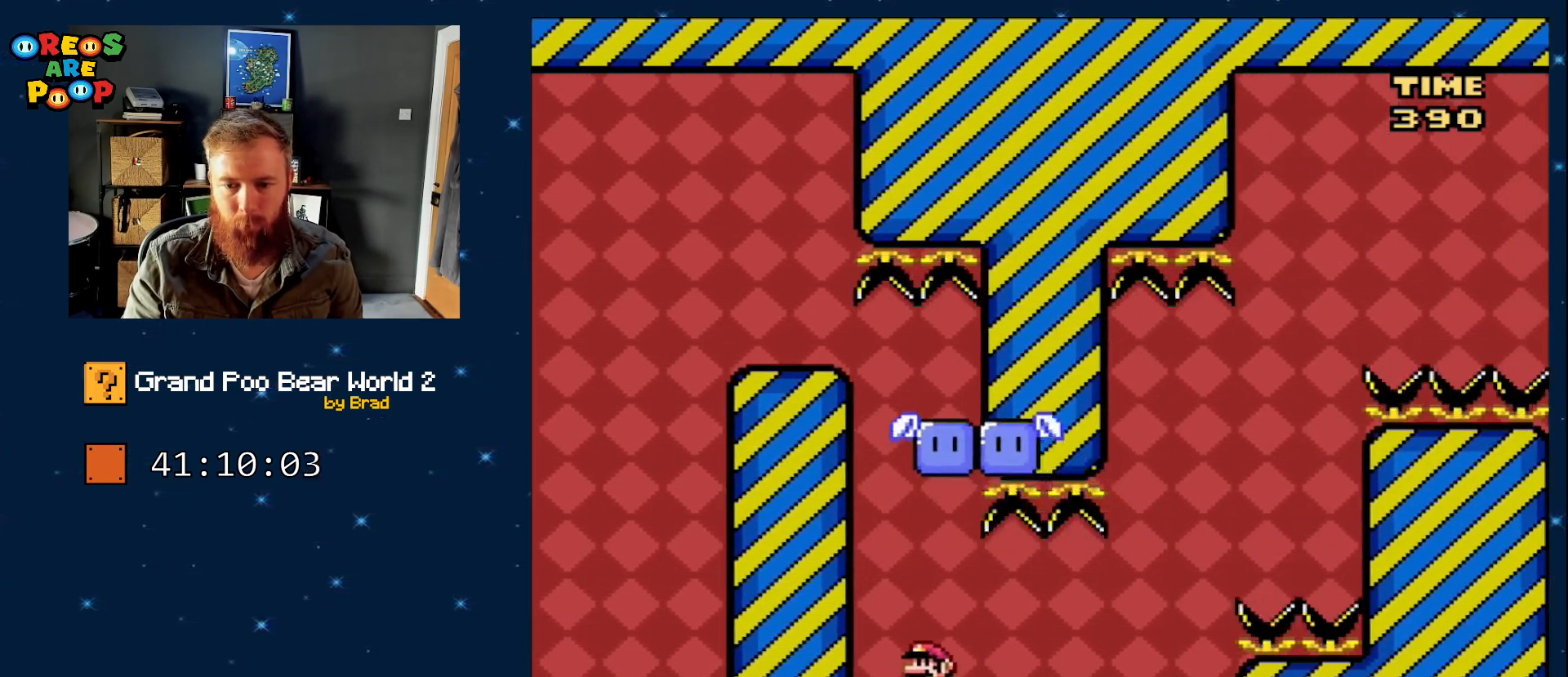
{"dt_ms": 500, "buttons": ["Y"], "events": []}
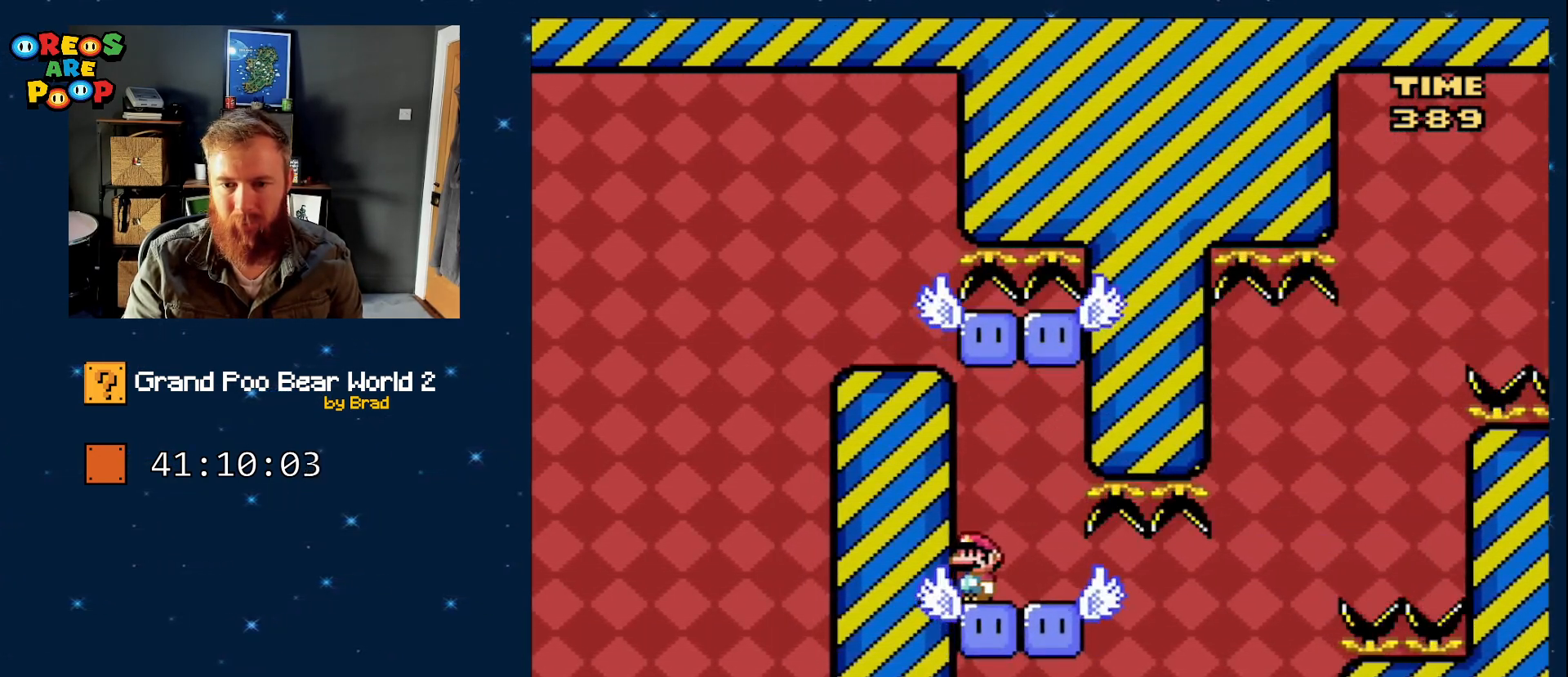
{"dt_ms": 500, "buttons": ["Y", "DPAD_RIGHT"], "events": [[283, "DPAD_RIGHT", "down"]]}
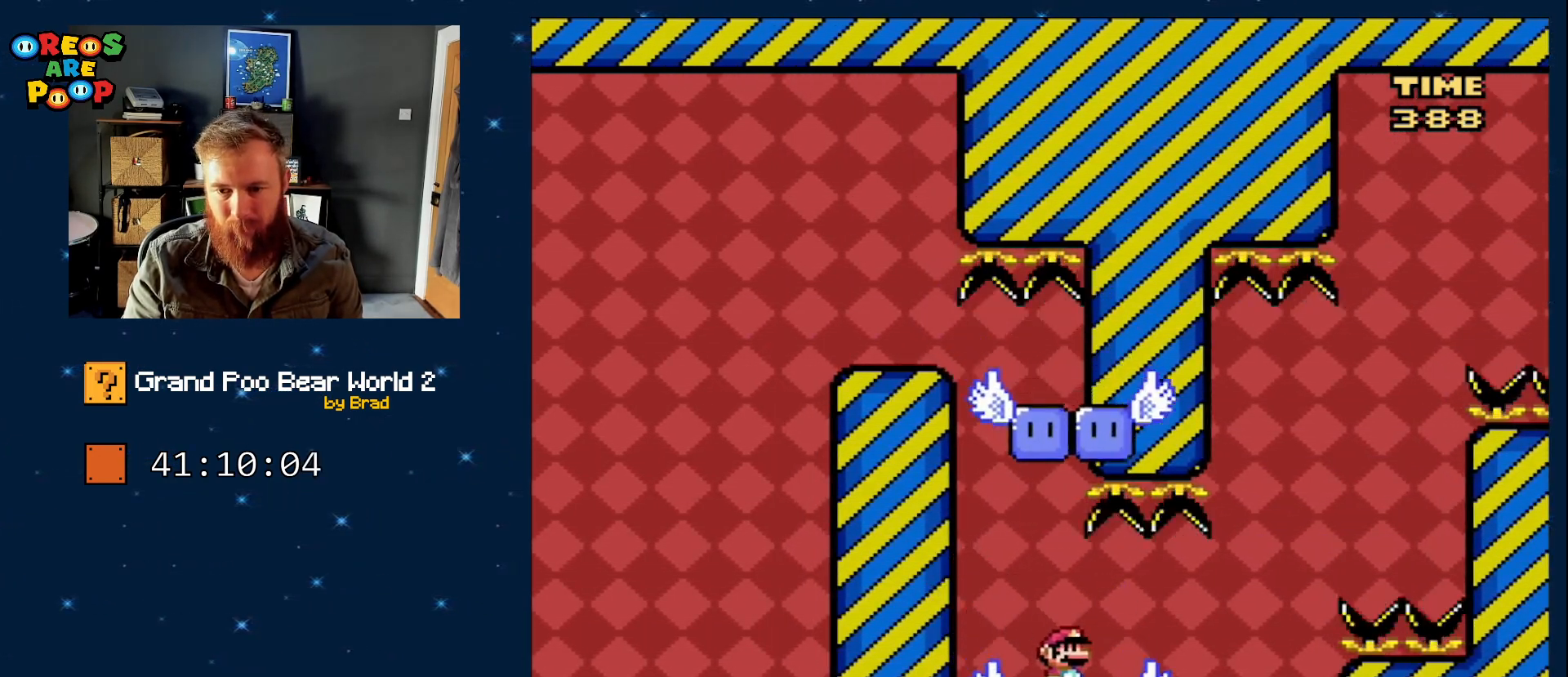
{"dt_ms": 500, "buttons": ["B", "Y"], "events": [[217, "B", "down"], [450, "DPAD_RIGHT", "up"]]}
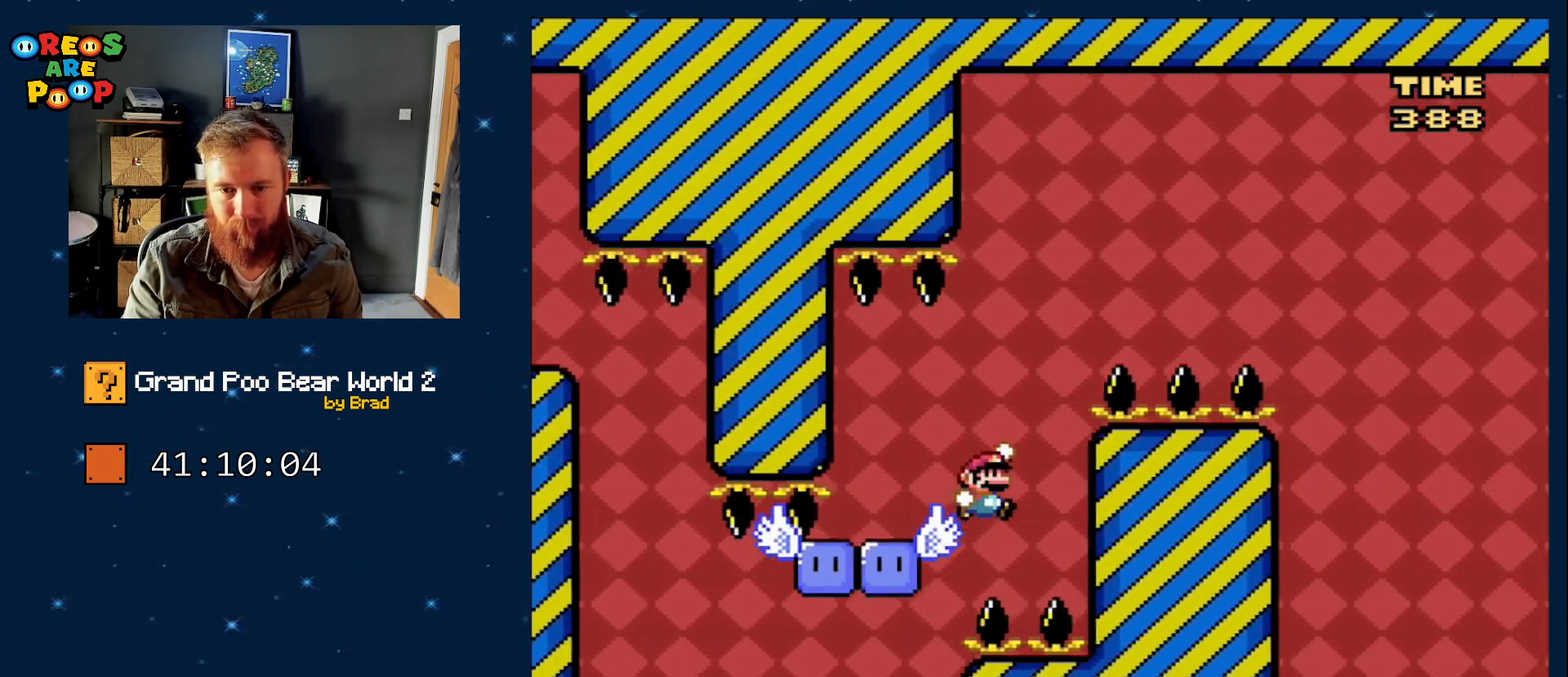
{"dt_ms": 500, "buttons": ["B", "Y", "DPAD_RIGHT"], "events": [[17, "DPAD_LEFT", "down"], [117, "B", "up"], [333, "B", "down"], [333, "DPAD_LEFT", "up"], [383, "DPAD_RIGHT", "down"]]}
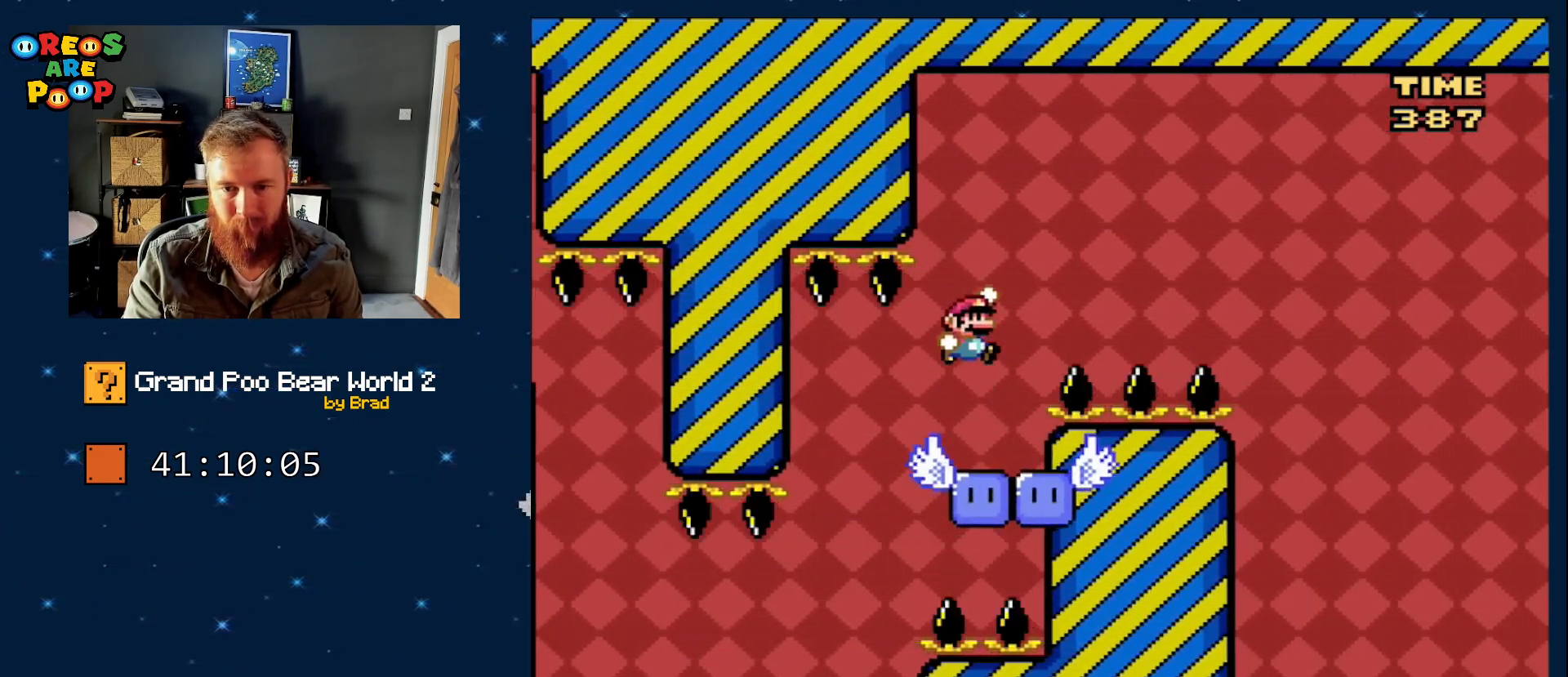
{"dt_ms": 500, "buttons": ["X", "DPAD_RIGHT"], "events": [[83, "DPAD_RIGHT", "up"], [300, "B", "up"], [317, "DPAD_RIGHT", "down"], [367, "Y", "up"], [383, "X", "down"]]}
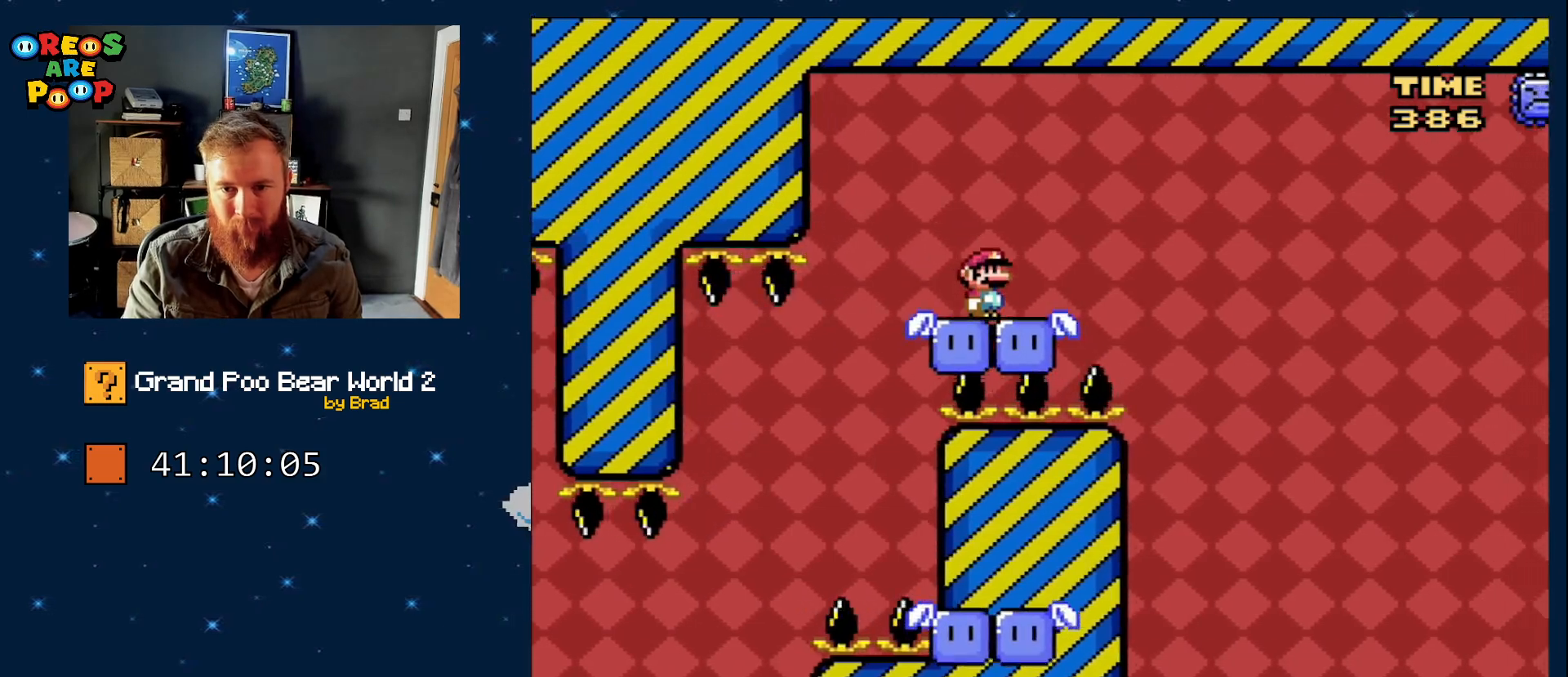
{"dt_ms": 500, "buttons": ["X", "DPAD_RIGHT"], "events": [[133, "A", "down"], [283, "A", "up"], [383, "A", "down"], [433, "A", "up"]]}
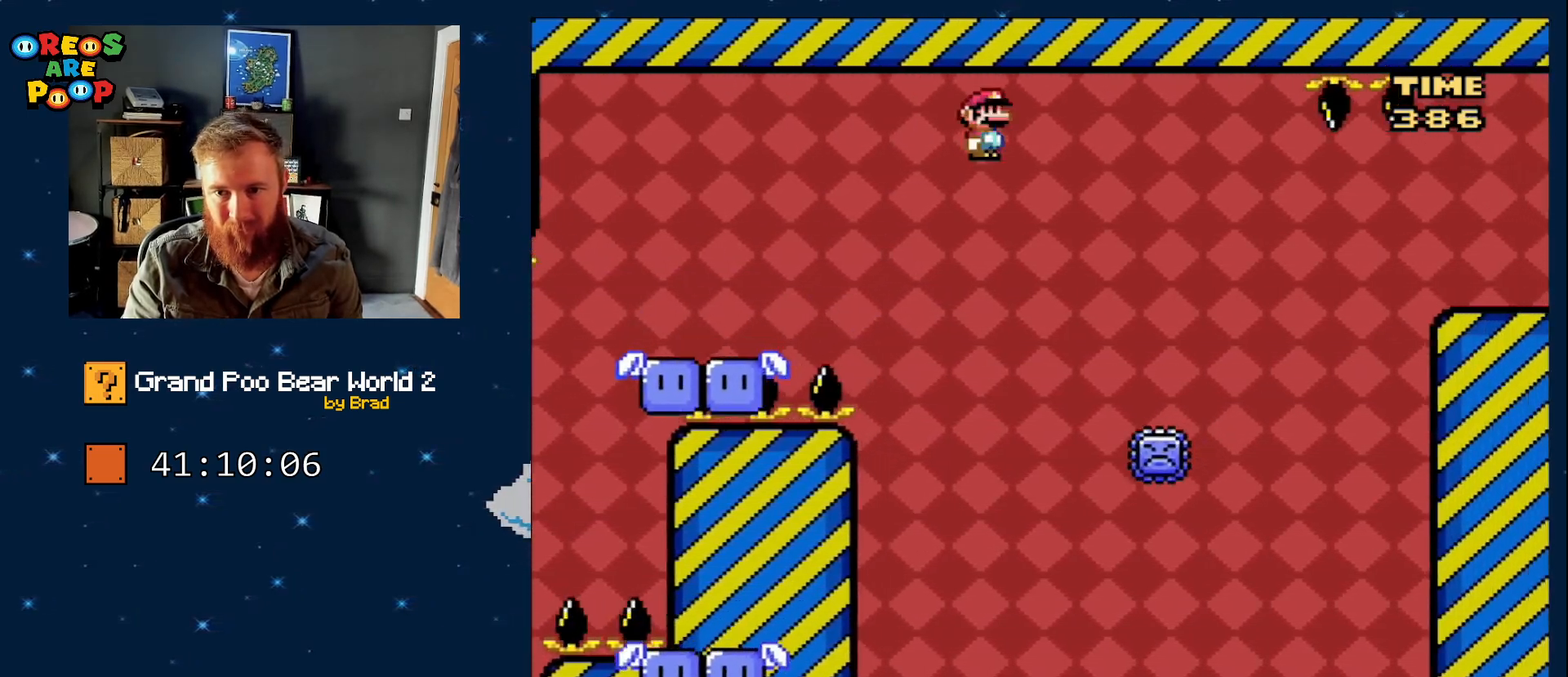
{"dt_ms": 1000, "buttons": ["X"], "events": [[217, "A", "down"], [400, "A", "up"], [517, "A", "down"], [950, "A", "up"], [1000, "DPAD_RIGHT", "up"]]}
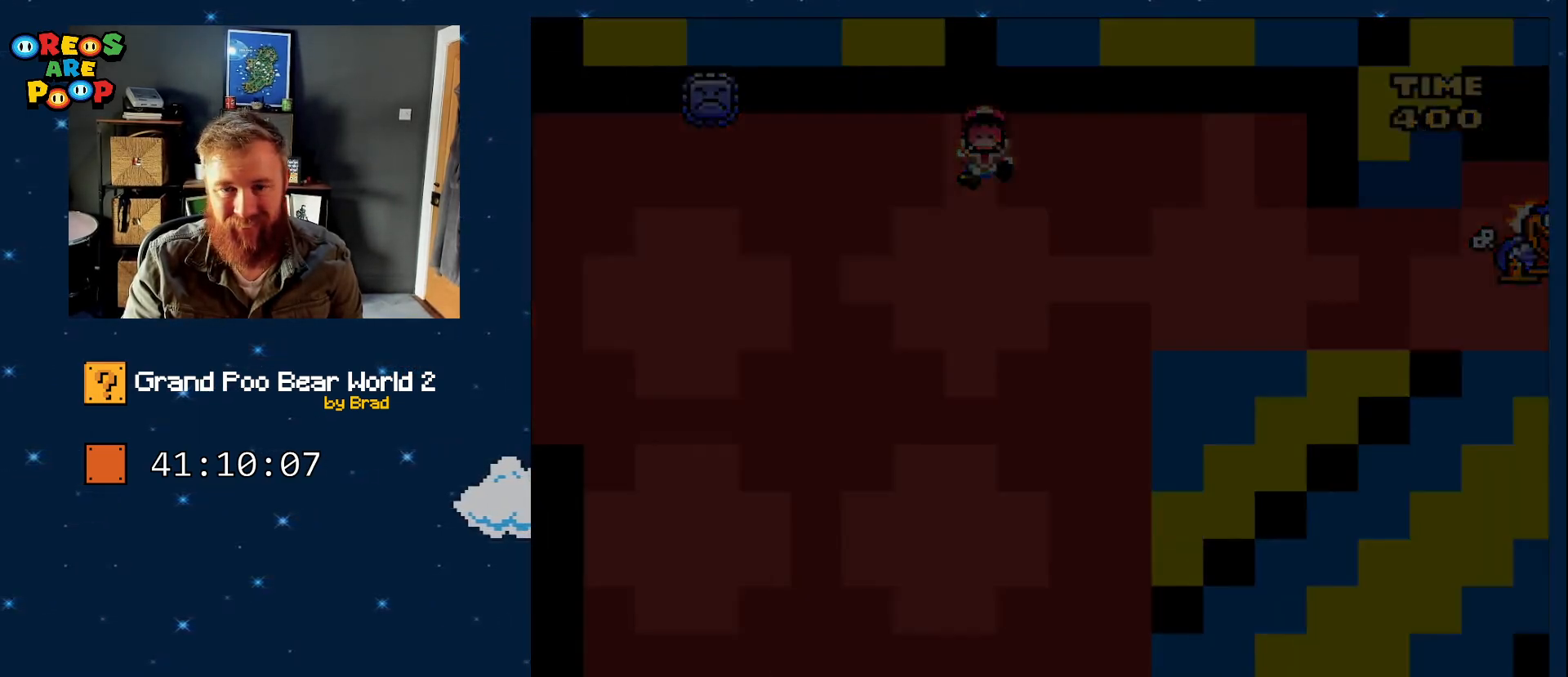
{"dt_ms": 500, "buttons": ["B"], "events": [[17, "X", "up"], [233, "B", "down"], [283, "B", "up"], [317, "B", "down"]]}
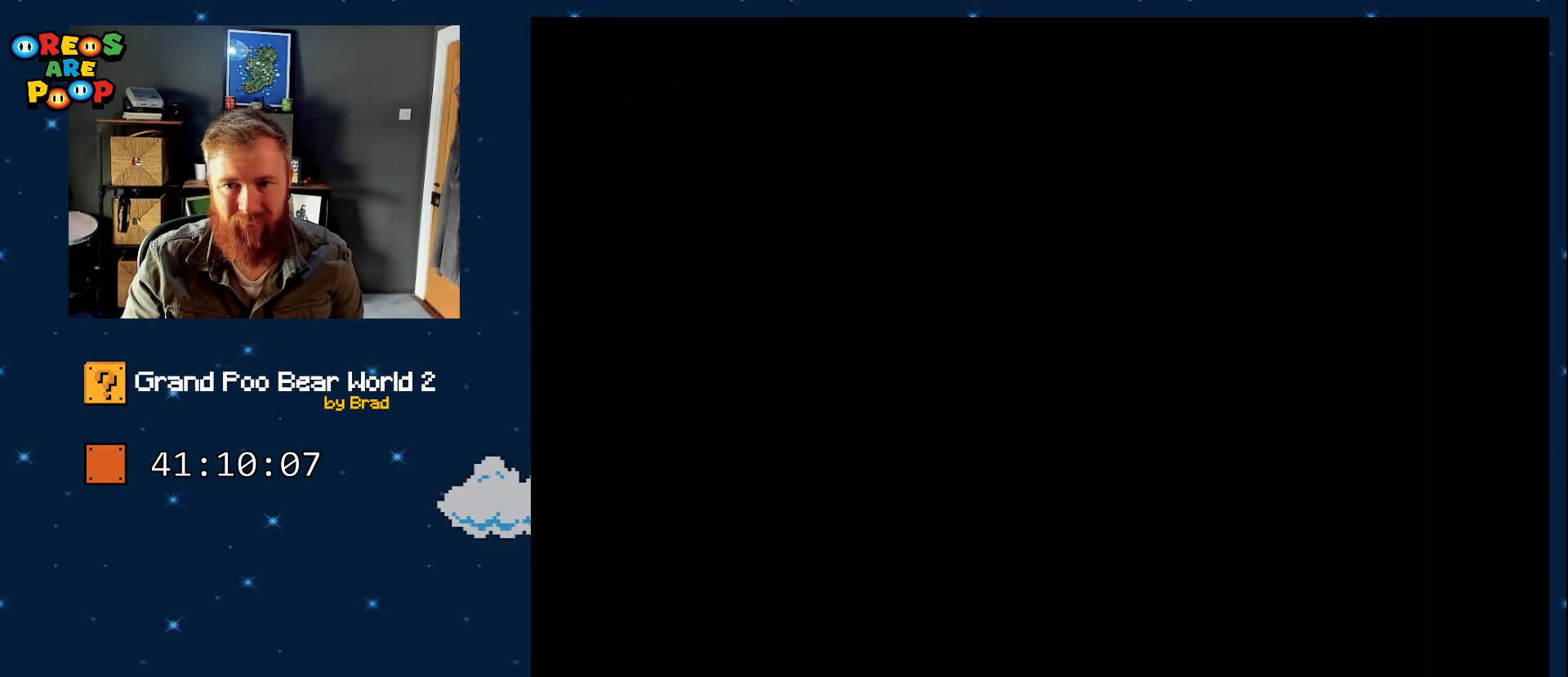
{"dt_ms": 500, "buttons": [], "events": [[233, "B", "up"], [317, "B", "down"], [483, "B", "up"]]}
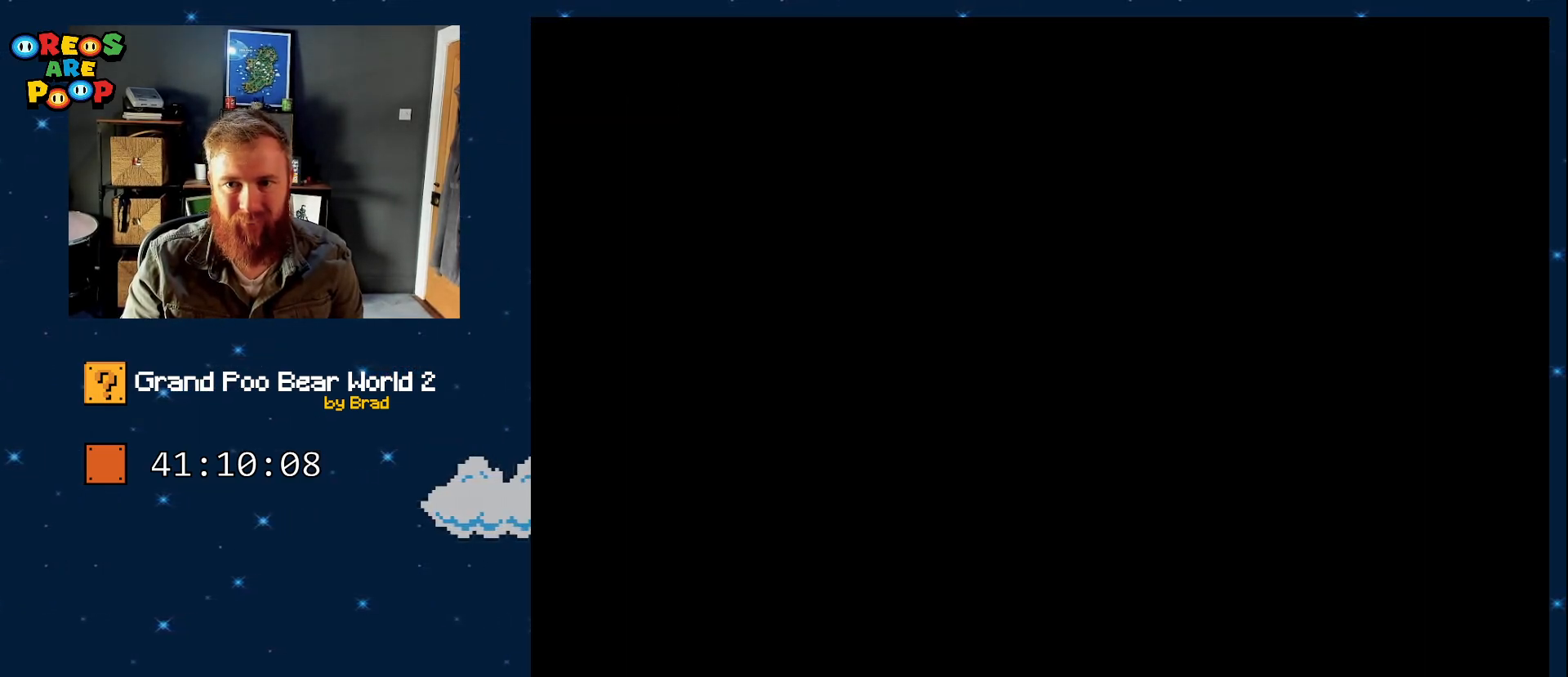
{"dt_ms": 500, "buttons": ["Y"], "events": [[67, "Y", "down"]]}
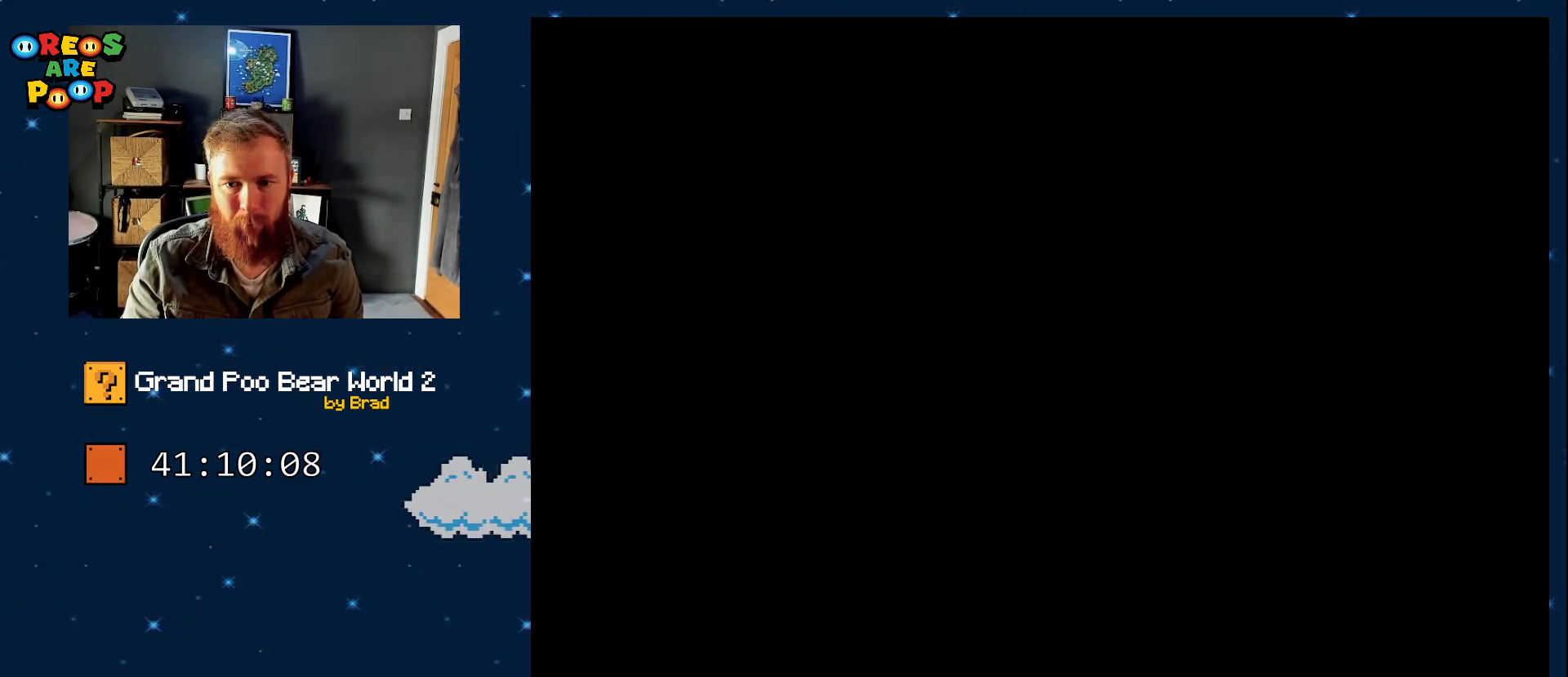
{"dt_ms": 1000, "buttons": ["B", "Y", "DPAD_RIGHT"]}
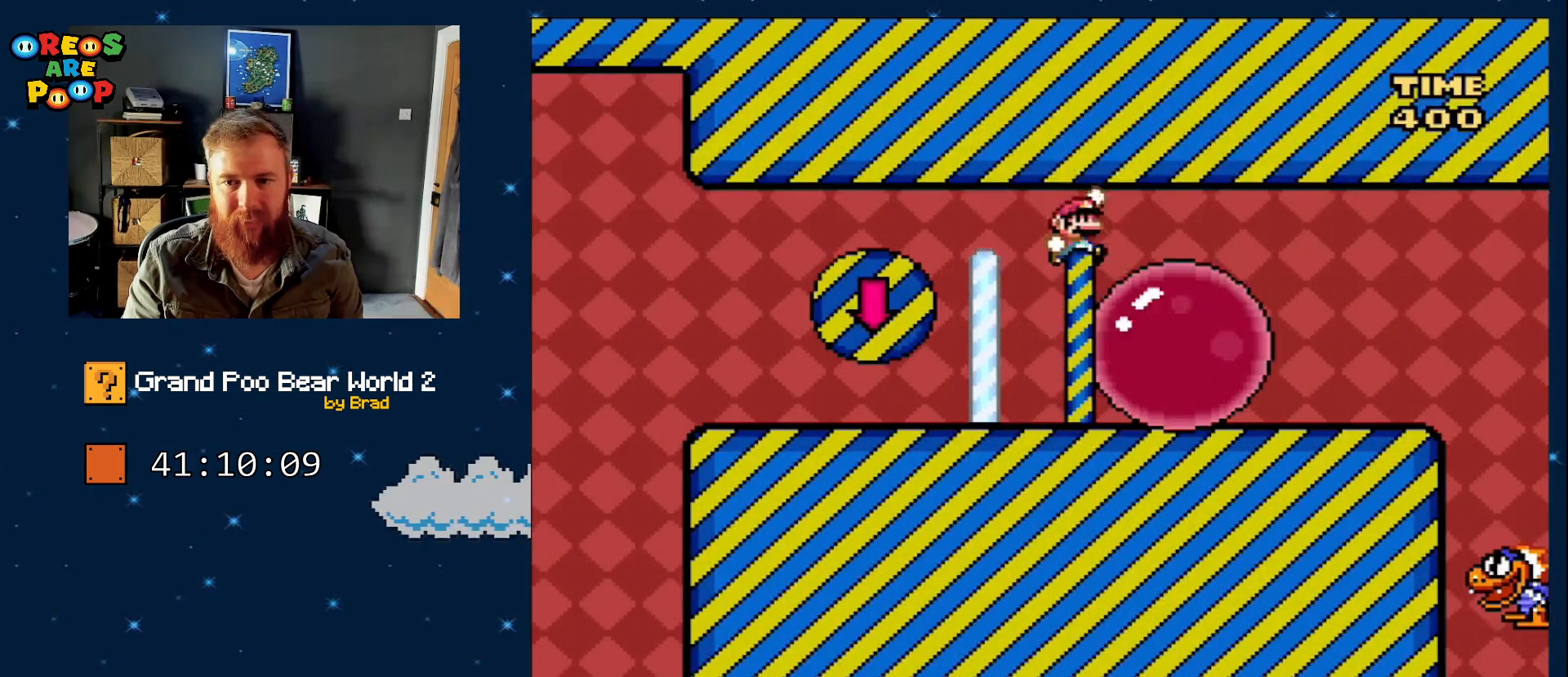
{"dt_ms": 500, "buttons": ["Y", "DPAD_RIGHT"], "events": [[317, "B", "up"]]}
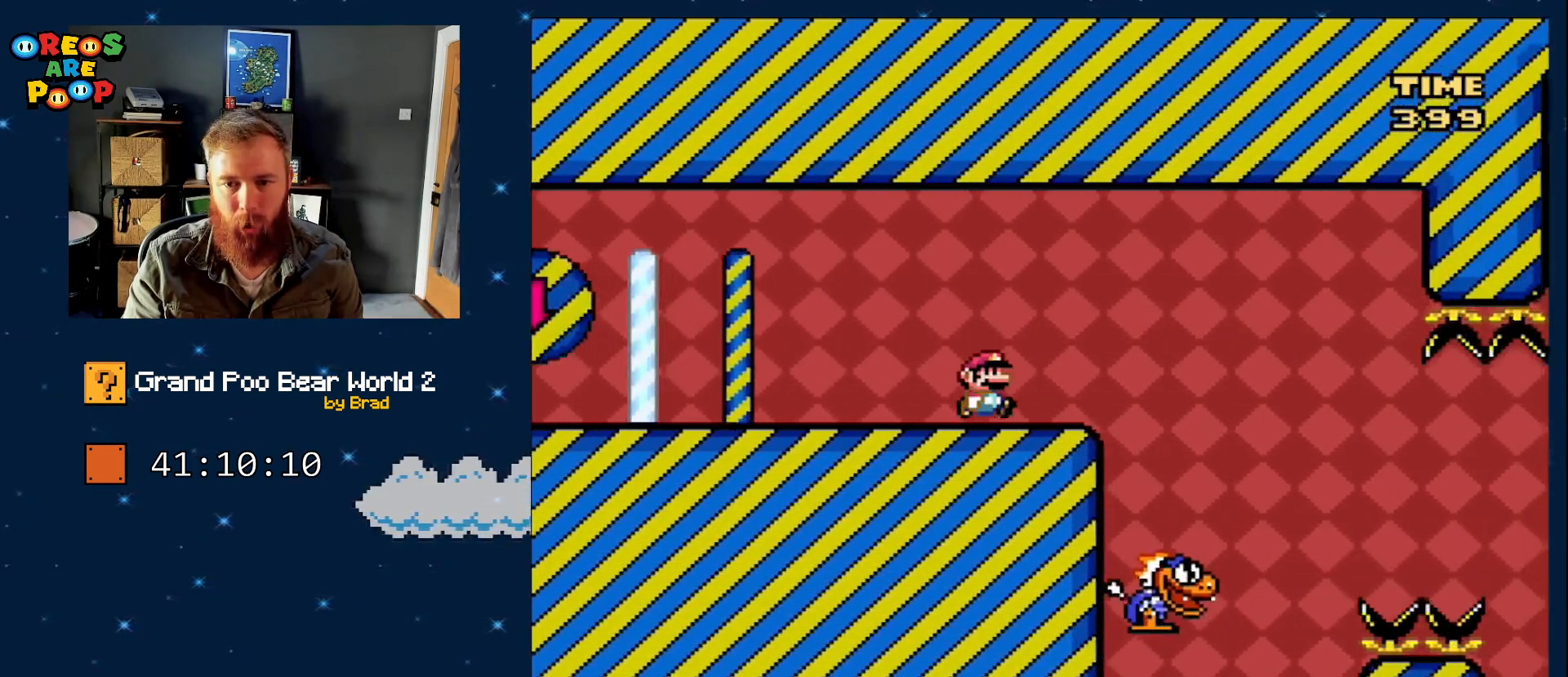
{"dt_ms": 500, "buttons": ["Y"], "events": [[250, "DPAD_RIGHT", "up"], [383, "DPAD_LEFT", "down"], [500, "DPAD_LEFT", "up"]]}
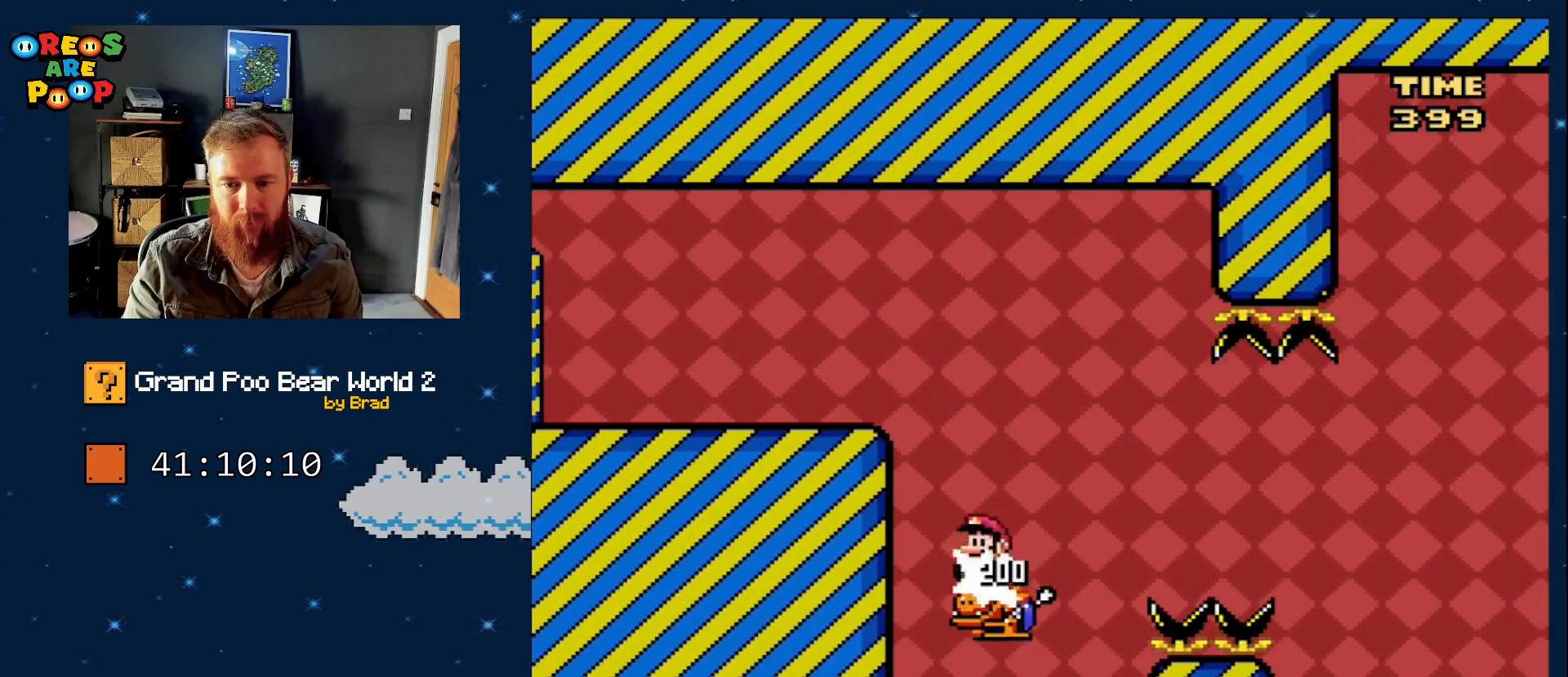
{"dt_ms": 500, "buttons": ["Y"], "events": [[50, "DPAD_RIGHT", "down"], [150, "DPAD_RIGHT", "up"], [183, "DPAD_LEFT", "down"], [450, "DPAD_LEFT", "up"]]}
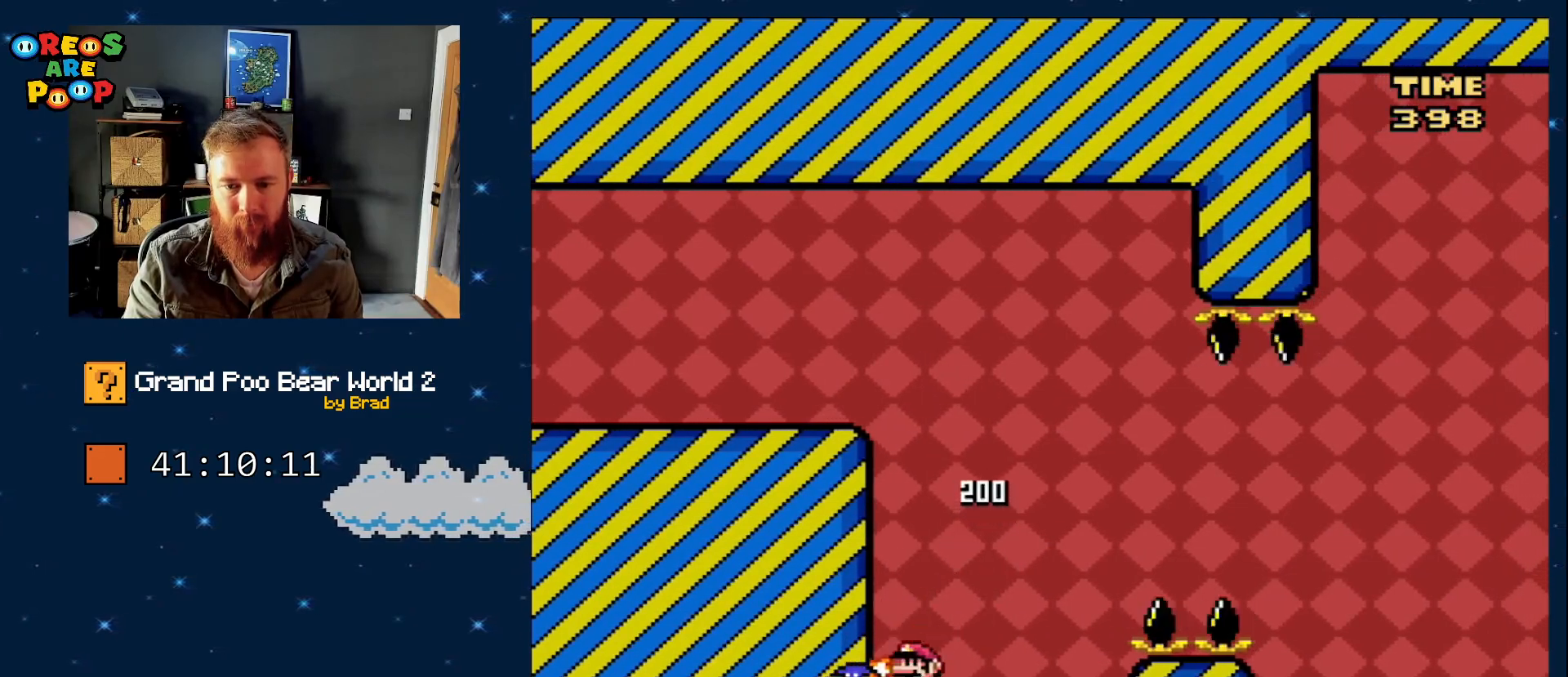
{"dt_ms": 500, "buttons": ["B"], "events": [[50, "B", "down"], [50, "DPAD_RIGHT", "down"], [417, "Y", "up"], [483, "DPAD_RIGHT", "up"]]}
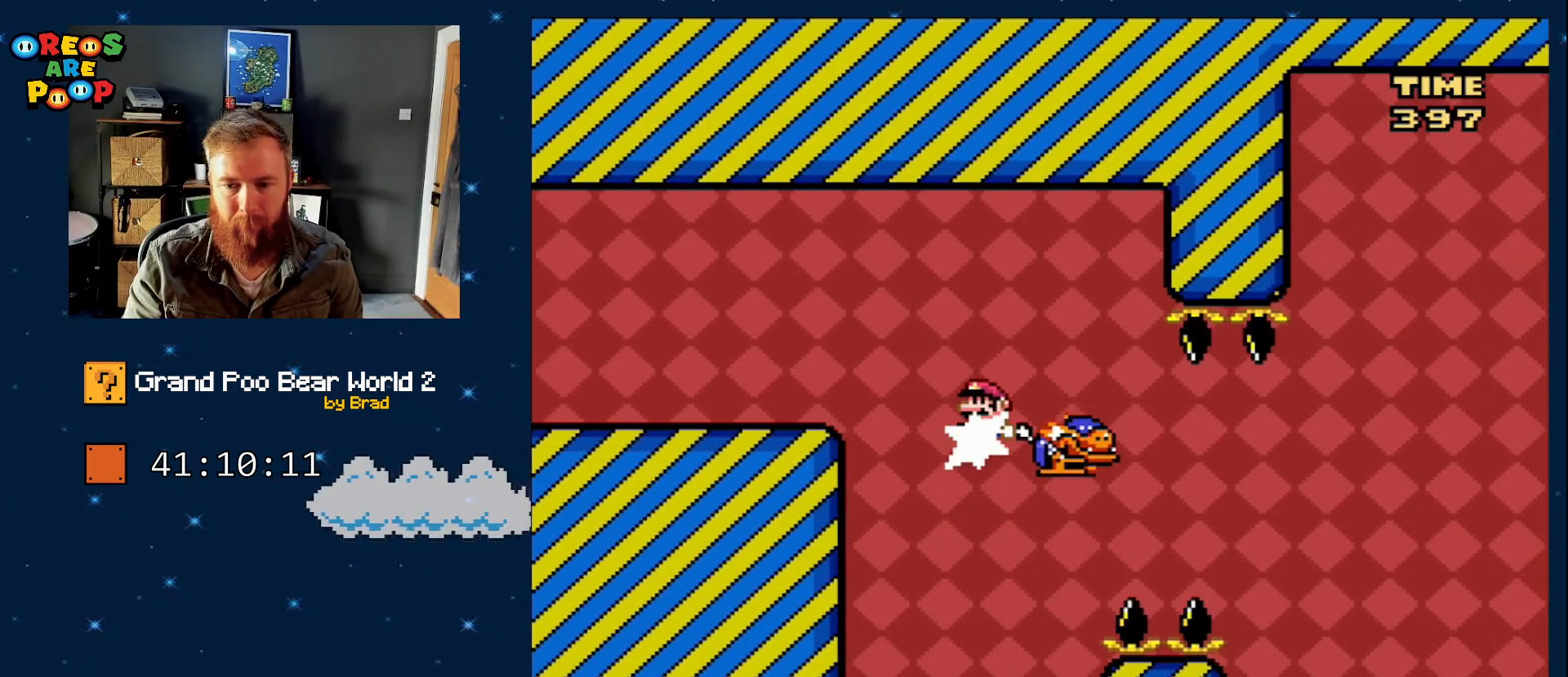
{"dt_ms": 500, "buttons": ["Y", "DPAD_DOWN"], "events": [[33, "DPAD_LEFT", "down"], [133, "Y", "down"], [400, "B", "up"], [400, "DPAD_LEFT", "up"], [400, "DPAD_RIGHT", "down"], [450, "DPAD_DOWN", "down"], [450, "DPAD_RIGHT", "up"]]}
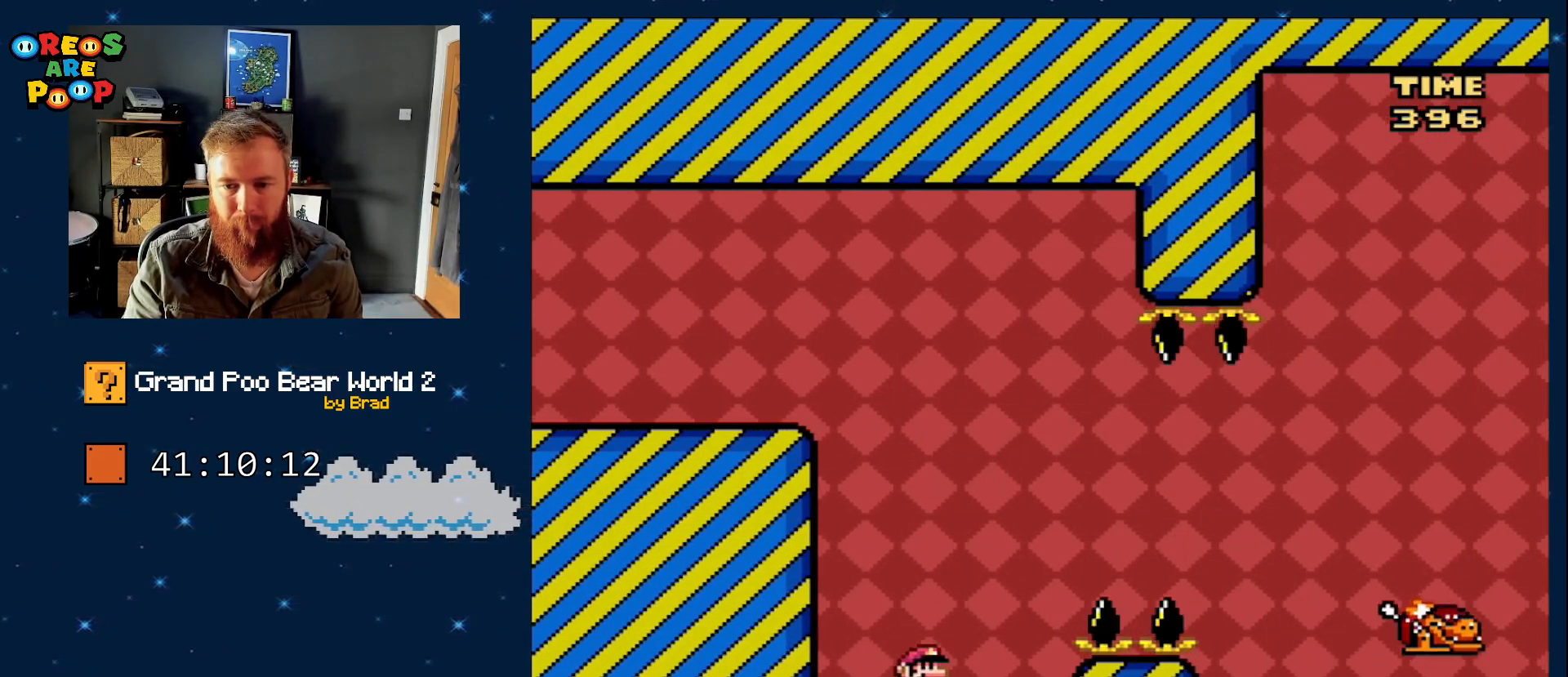
{"dt_ms": 500, "buttons": ["B", "Y", "DPAD_RIGHT"]}
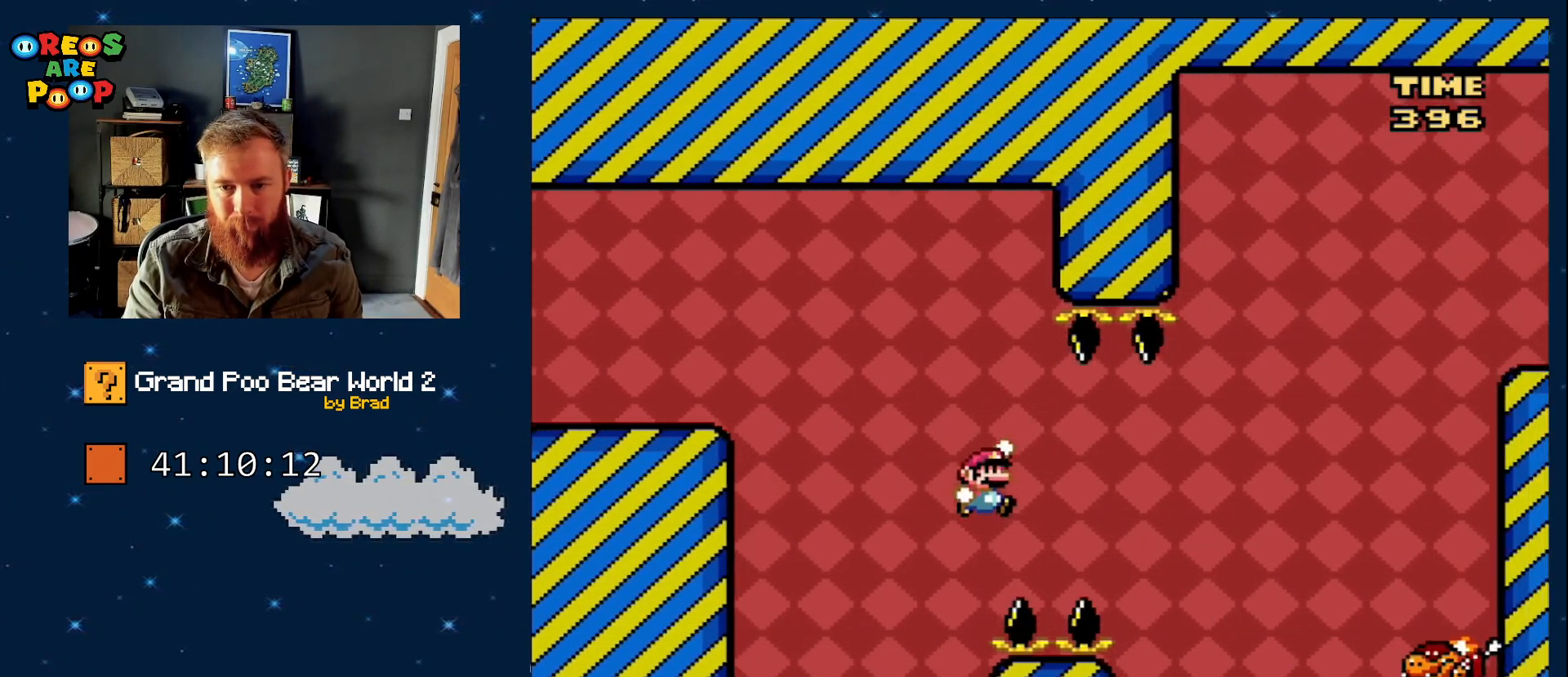
{"dt_ms": 500, "buttons": ["B", "Y", "DPAD_RIGHT"], "events": [[167, "B", "up"], [233, "B", "down"]]}
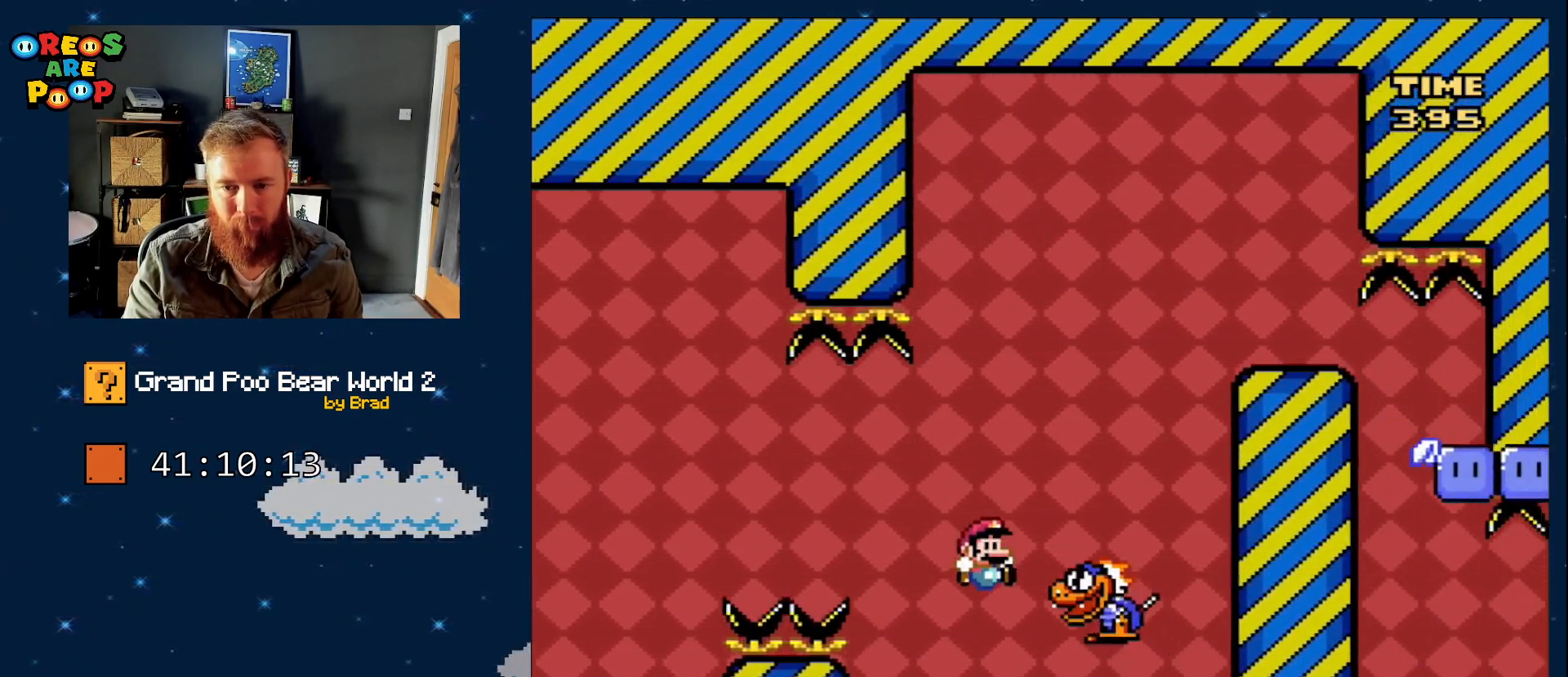
{"dt_ms": 500, "buttons": [], "events": [[133, "DPAD_RIGHT", "up"], [383, "Y", "up"], [433, "B", "up"]]}
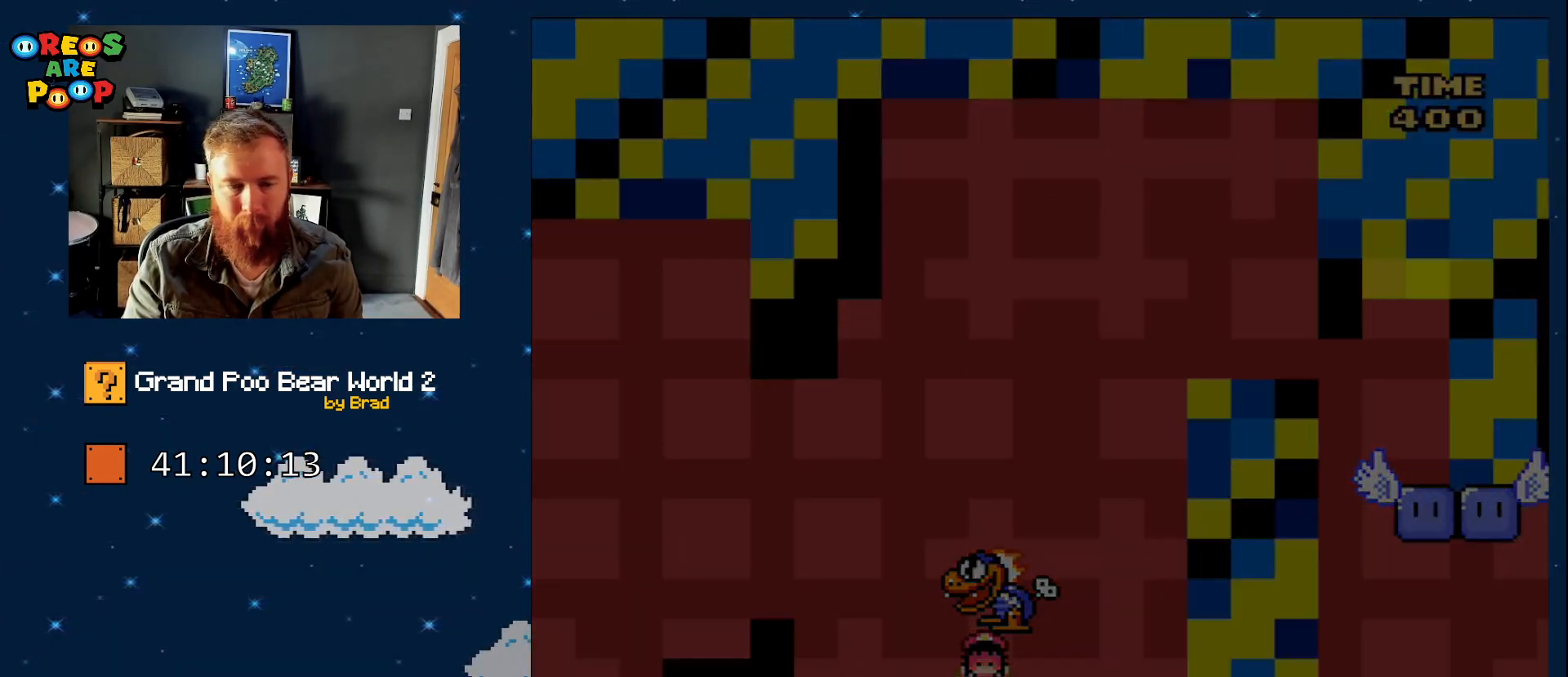
{"dt_ms": 500, "buttons": ["A"], "events": [[17, "A", "down"], [133, "A", "up"], [317, "A", "down"], [383, "A", "up"], [450, "A", "down"]]}
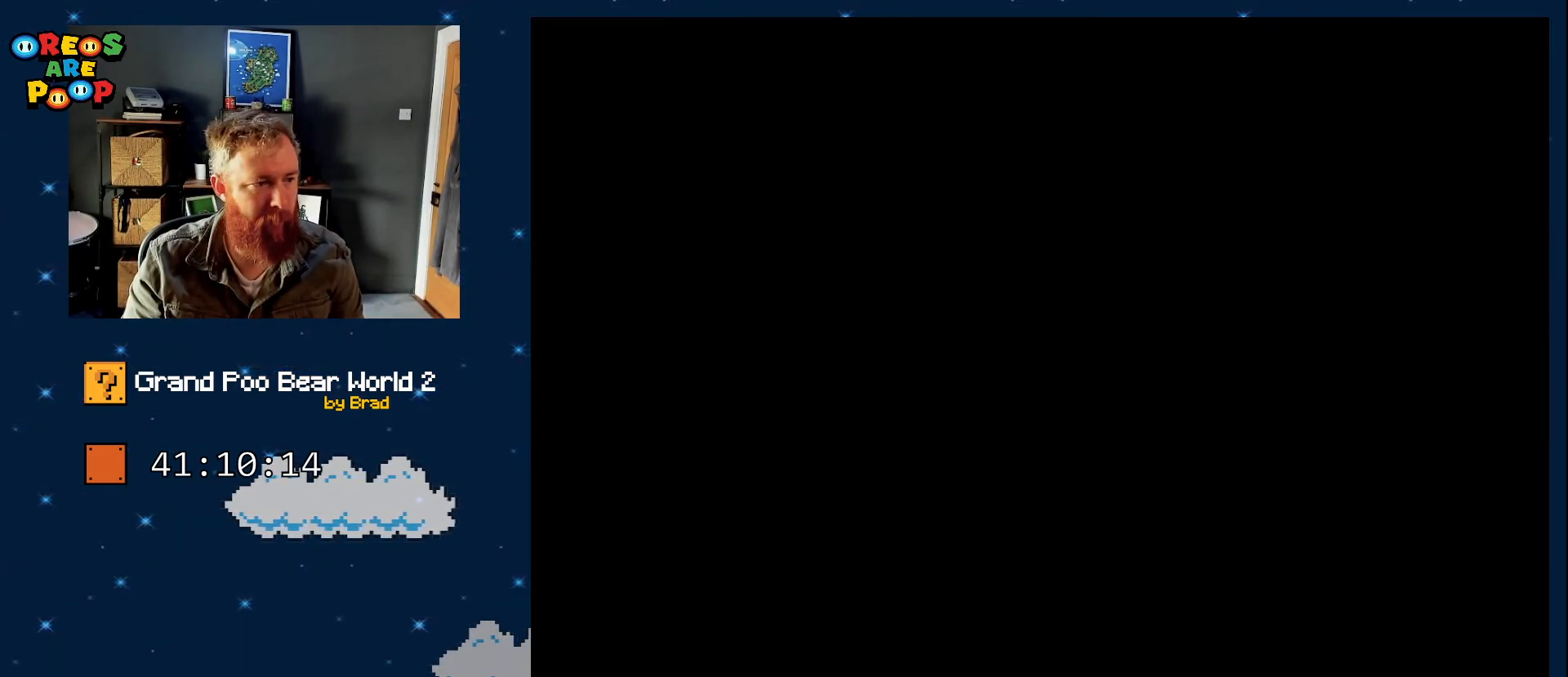
{"dt_ms": 500, "buttons": ["B", "Y"], "events": [[283, "A", "up"], [467, "B", "down"], [467, "Y", "down"]]}
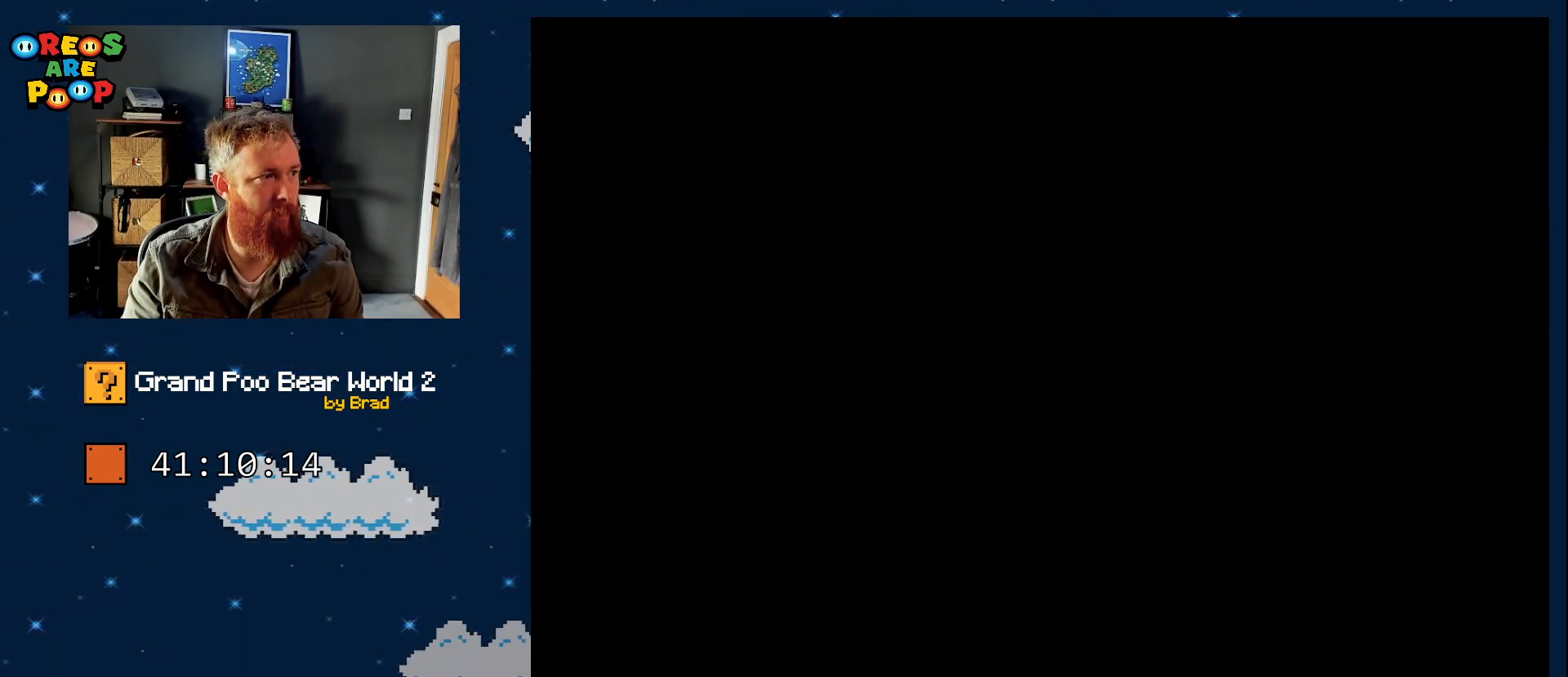
{"dt_ms": 500, "buttons": ["B", "Y"], "events": [[83, "B", "up"], [333, "B", "down"]]}